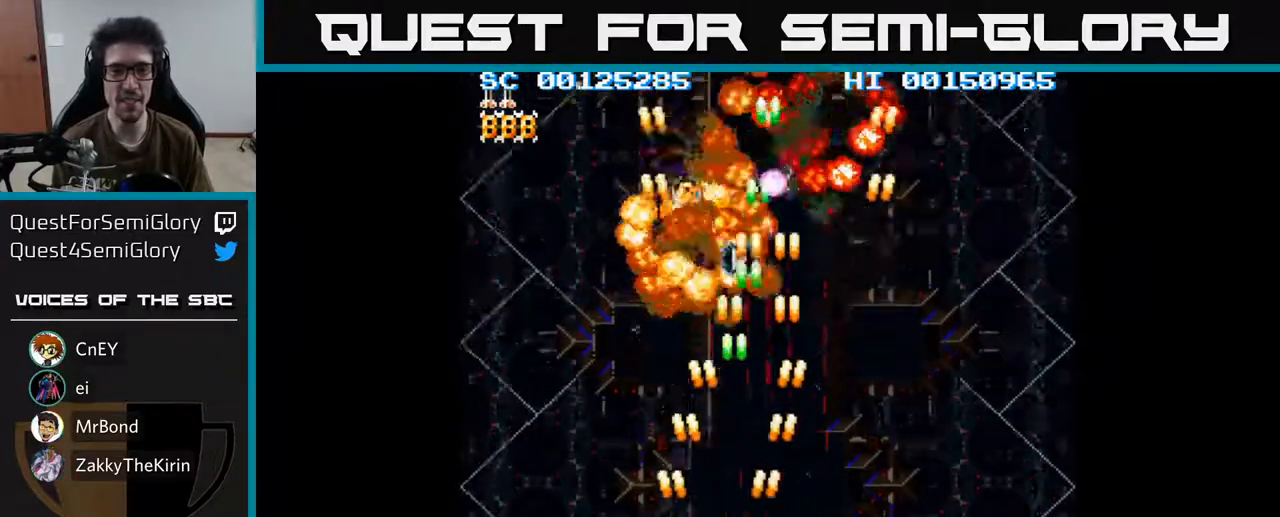
Gameplay with a controller (Xbox layout); each line is a JSON object with the inputs held at the frame after it. "events" lists button and stick changes between this image and that frame as [ms after this image, input, new state], when the widget could be followed in between.
{"buttons": ["A", "DPAD_RIGHT"], "left_stick": "center", "right_stick": "center", "events": [[267, "DPAD_UP", "up"], [383, "DPAD_RIGHT", "down"]]}
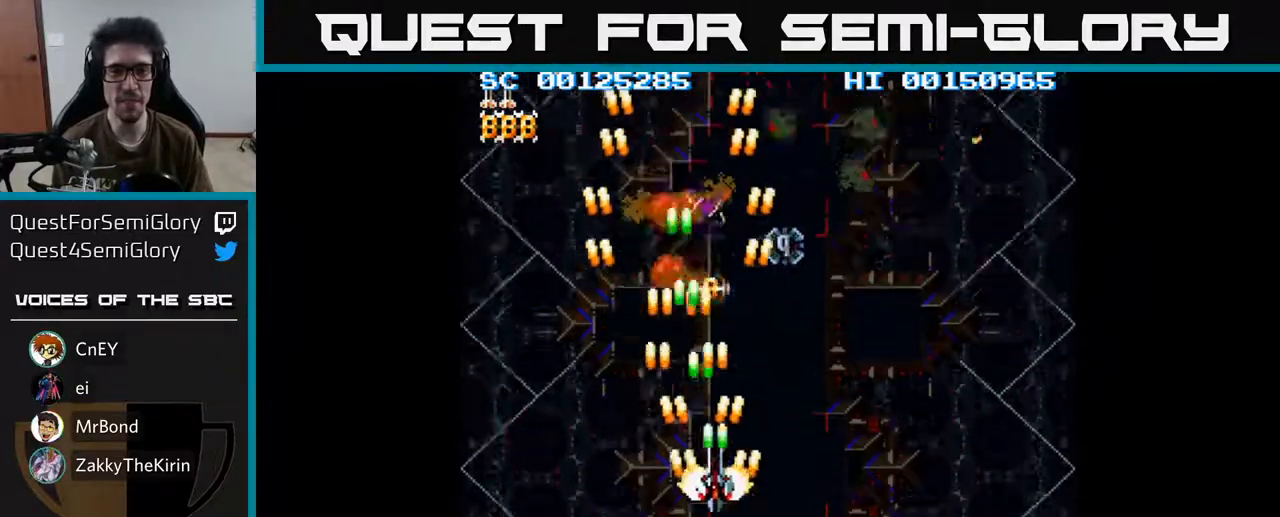
{"buttons": ["A", "DPAD_UP"], "left_stick": "center", "right_stick": "center", "events": [[33, "DPAD_RIGHT", "up"], [250, "DPAD_LEFT", "down"], [317, "DPAD_UP", "down"], [383, "DPAD_LEFT", "up"]]}
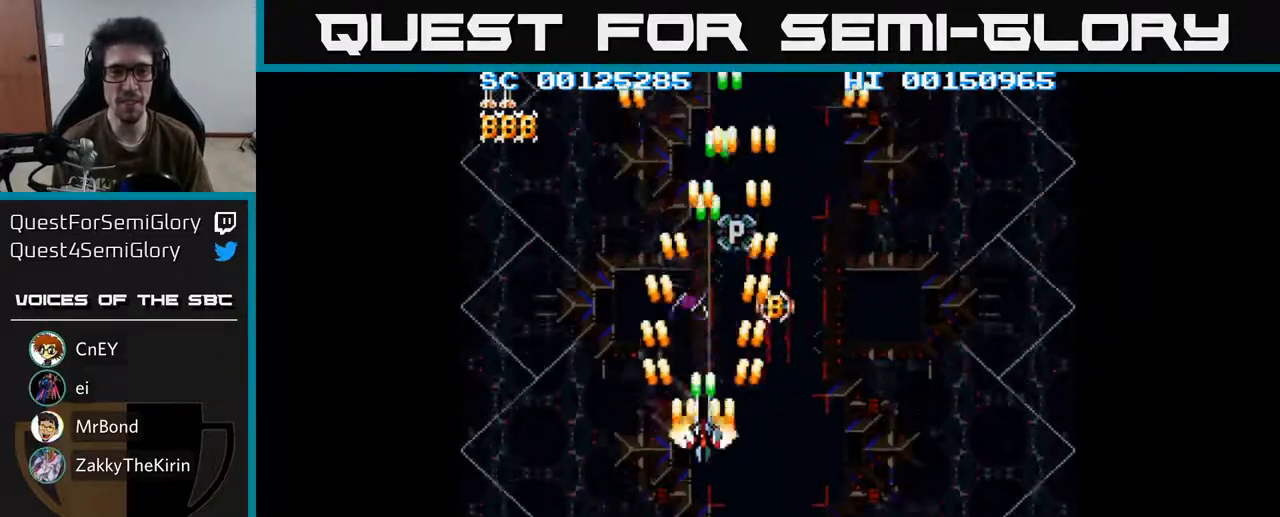
{"buttons": ["A", "DPAD_DOWN"], "left_stick": "center", "right_stick": "center", "events": [[100, "DPAD_RIGHT", "down"], [183, "DPAD_UP", "up"], [217, "DPAD_DOWN", "down"], [250, "DPAD_RIGHT", "up"]]}
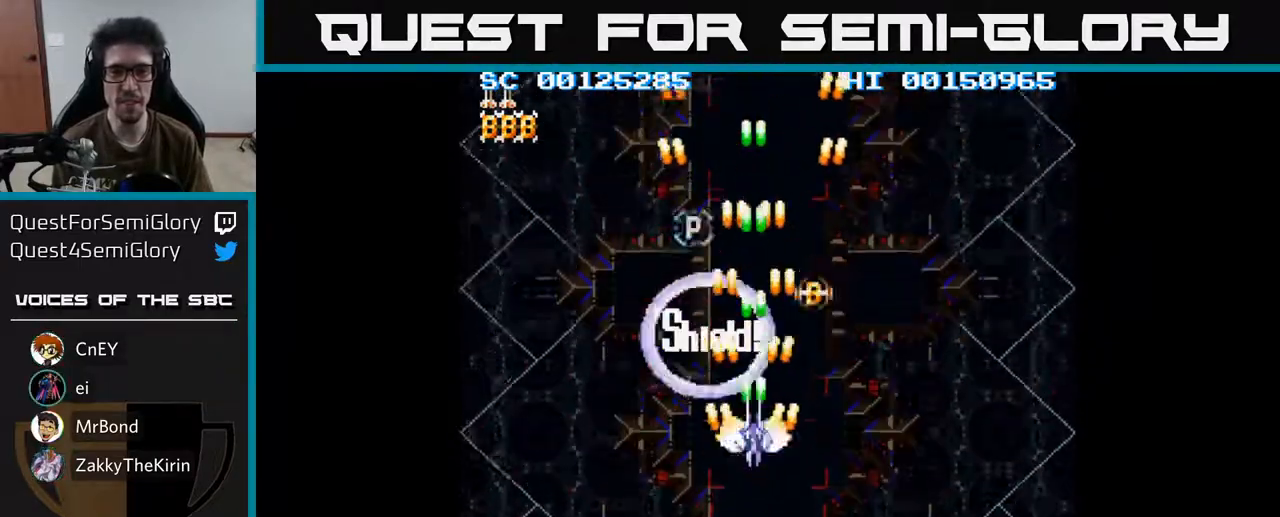
{"buttons": ["A"], "left_stick": "center", "right_stick": "center", "events": [[333, "DPAD_DOWN", "up"]]}
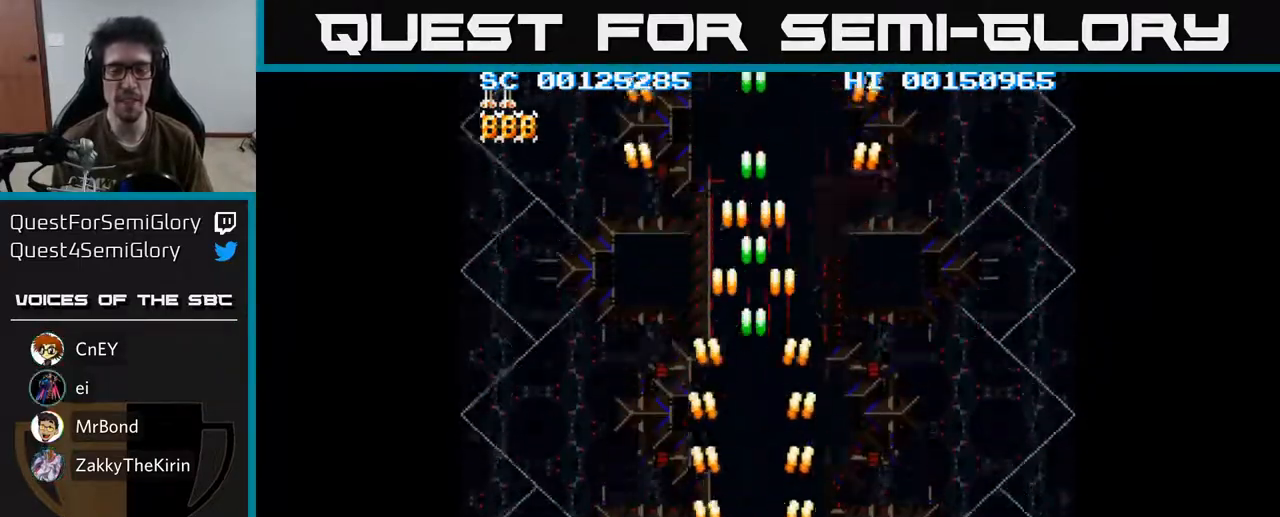
{"buttons": ["A"], "left_stick": "center", "right_stick": "center", "events": []}
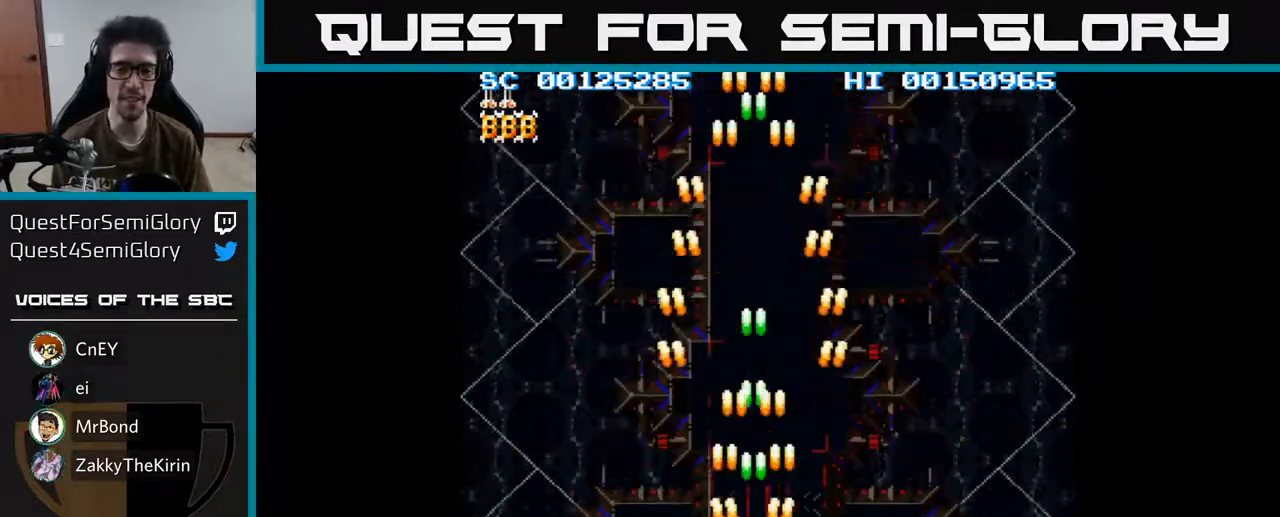
{"buttons": ["A", "DPAD_UP"], "left_stick": "center", "right_stick": "center", "events": [[483, "DPAD_UP", "down"]]}
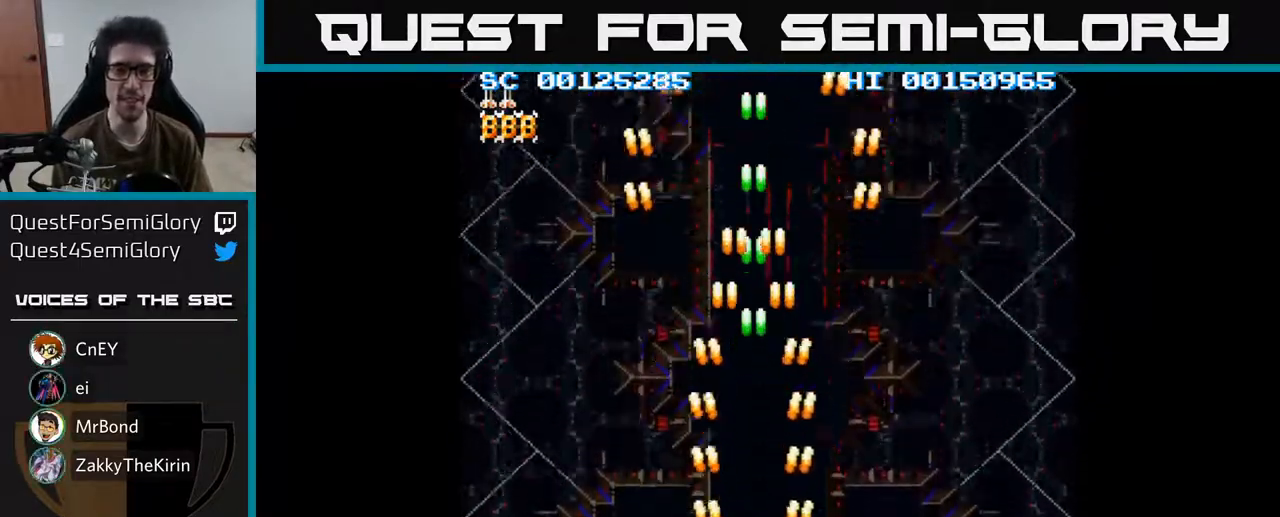
{"buttons": ["A"], "left_stick": "center", "right_stick": "center", "events": [[367, "DPAD_UP", "up"]]}
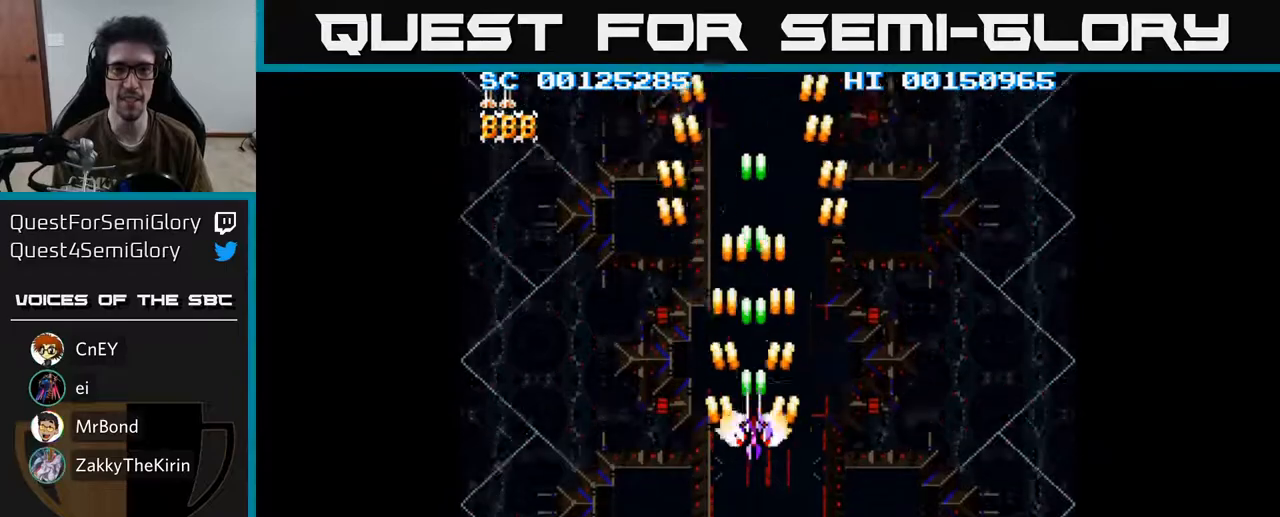
{"buttons": ["A", "DPAD_DOWN"], "left_stick": "center", "right_stick": "center", "events": [[17, "DPAD_RIGHT", "down"], [117, "DPAD_RIGHT", "up"], [200, "DPAD_DOWN", "down"]]}
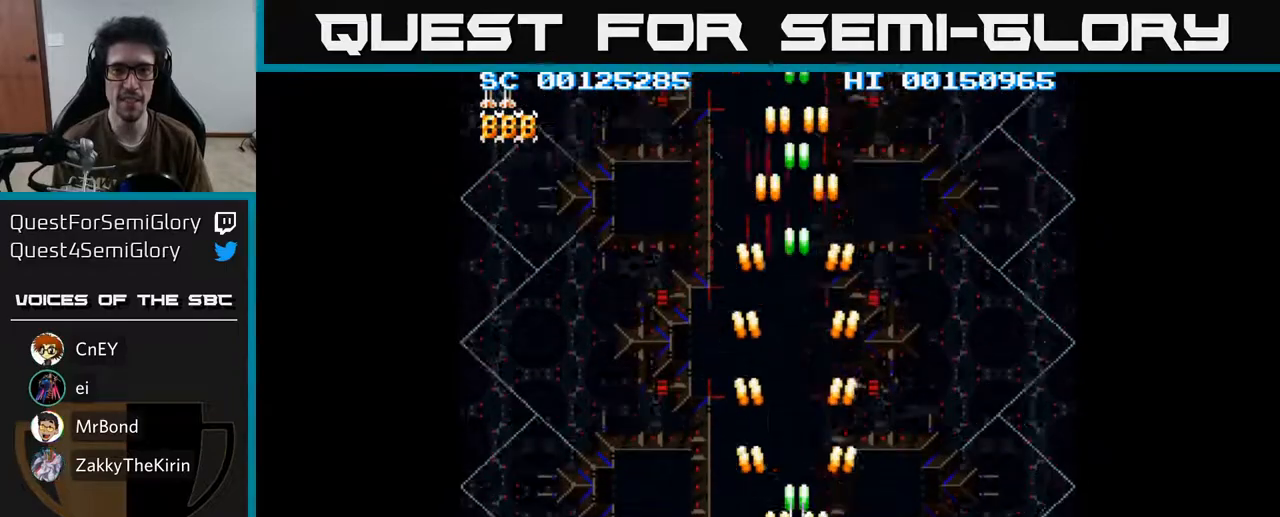
{"buttons": ["A", "DPAD_UP"], "left_stick": "center", "right_stick": "center", "events": [[33, "DPAD_RIGHT", "down"], [83, "DPAD_DOWN", "up"], [417, "DPAD_RIGHT", "up"], [483, "DPAD_UP", "down"]]}
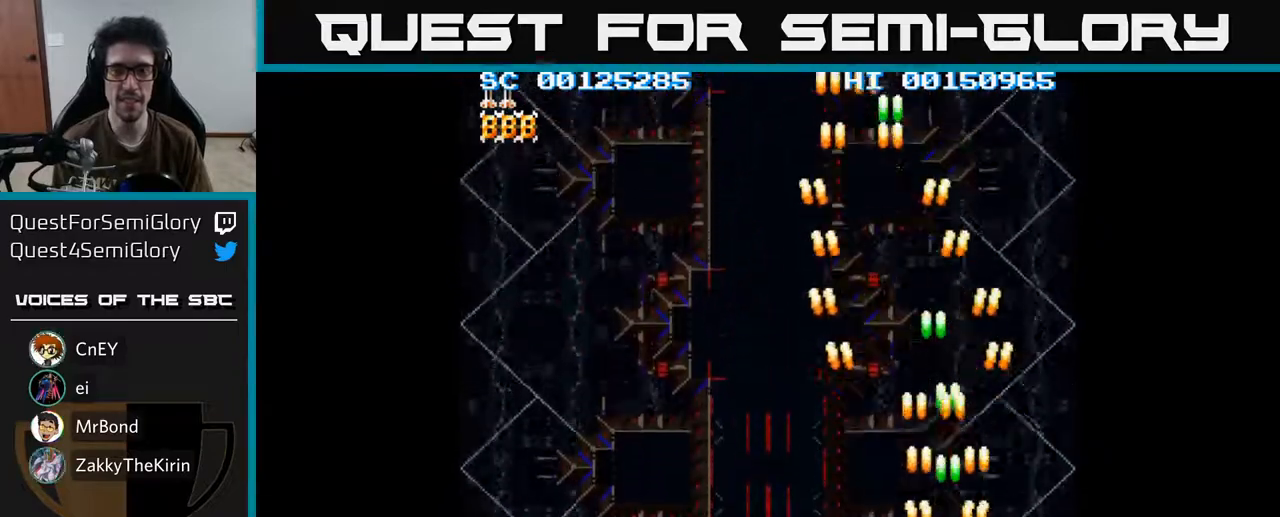
{"buttons": ["A", "DPAD_LEFT"], "left_stick": "center", "right_stick": "center", "events": [[150, "DPAD_LEFT", "down"], [167, "DPAD_UP", "up"], [300, "DPAD_DOWN", "down"], [483, "DPAD_DOWN", "up"]]}
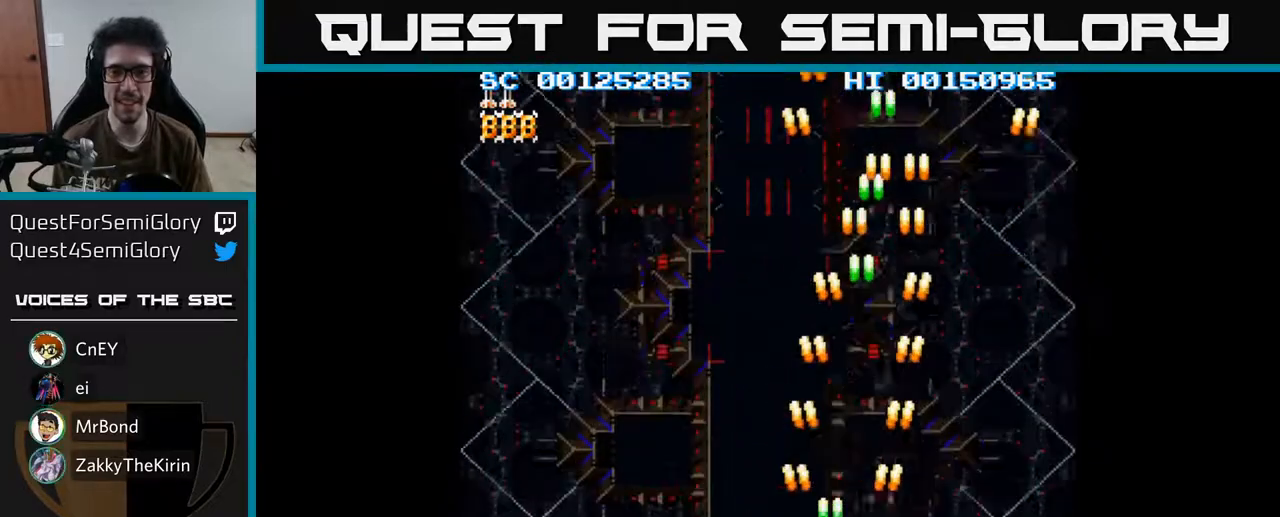
{"buttons": ["A", "DPAD_LEFT"], "left_stick": "center", "right_stick": "center", "events": []}
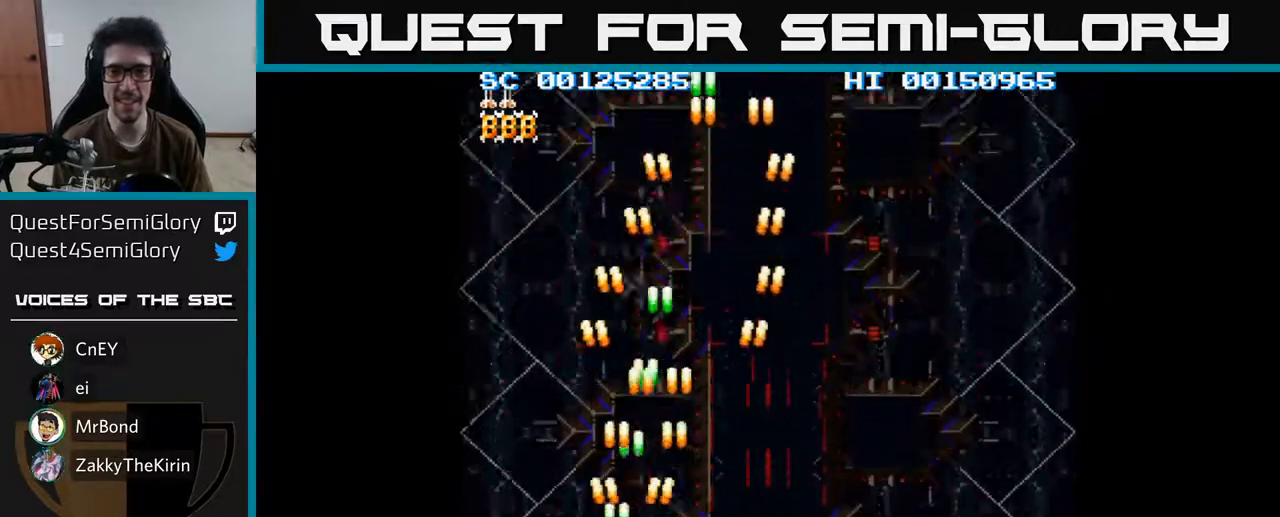
{"buttons": ["A", "DPAD_RIGHT"], "left_stick": "center", "right_stick": "center", "events": [[67, "DPAD_UP", "down"], [83, "DPAD_LEFT", "up"], [233, "DPAD_UP", "up"], [383, "DPAD_RIGHT", "down"]]}
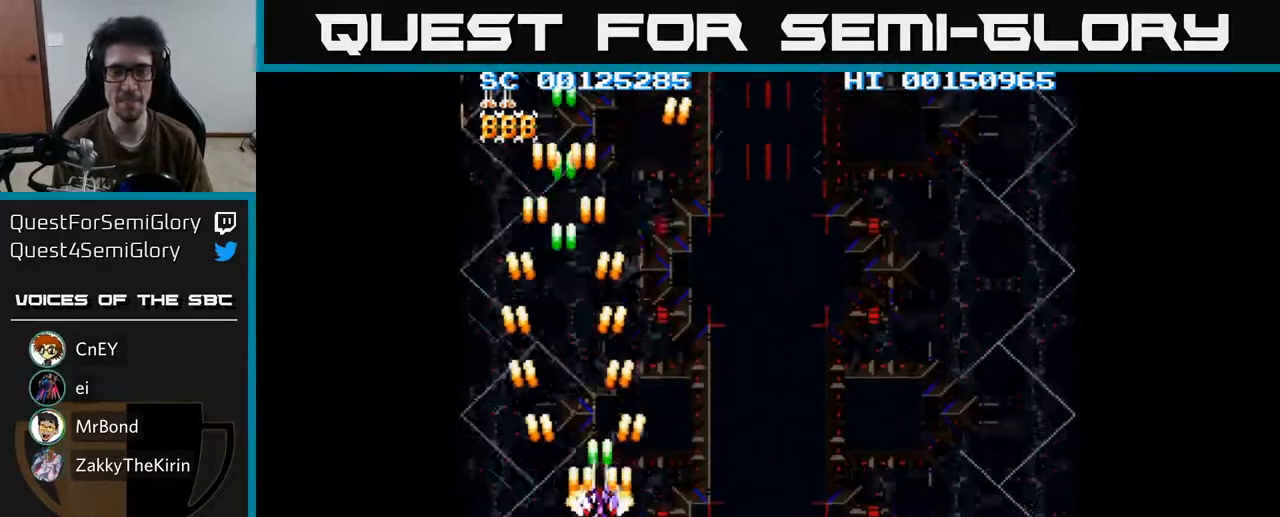
{"buttons": ["A", "DPAD_RIGHT"], "left_stick": "center", "right_stick": "center", "events": []}
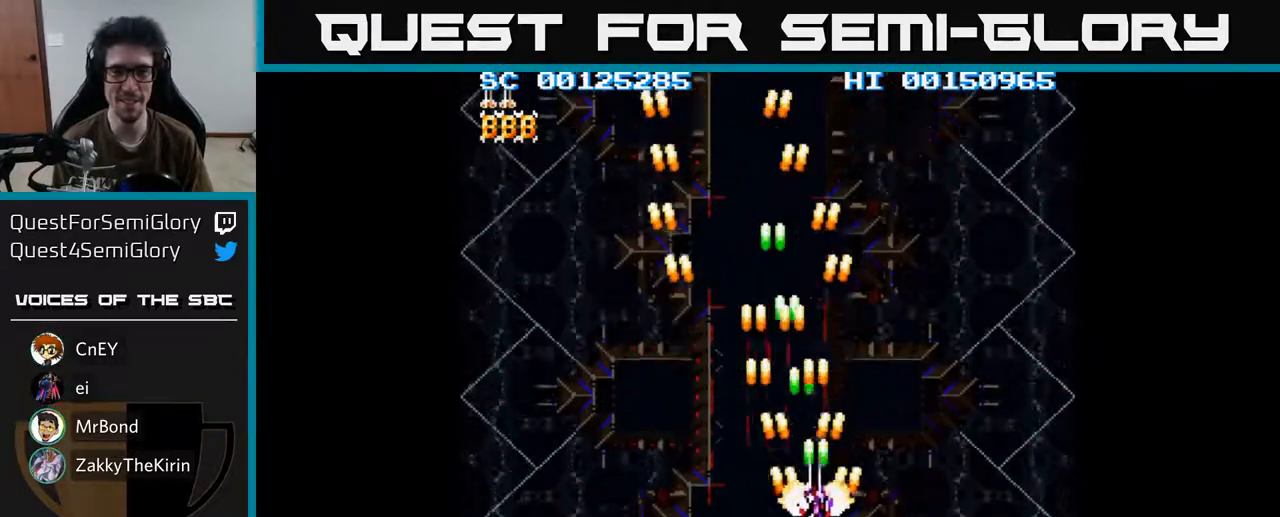
{"buttons": ["A", "DPAD_LEFT"], "left_stick": "center", "right_stick": "center", "events": [[167, "DPAD_RIGHT", "up"], [233, "DPAD_LEFT", "down"]]}
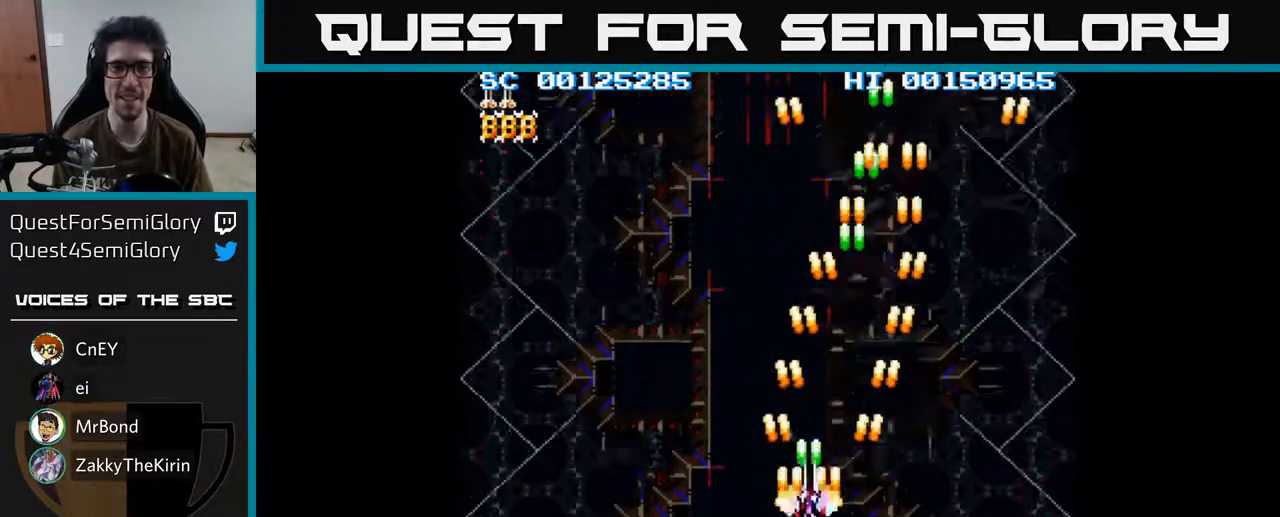
{"buttons": ["A", "DPAD_RIGHT"], "left_stick": "center", "right_stick": "center", "events": [[417, "DPAD_LEFT", "up"], [483, "DPAD_RIGHT", "down"]]}
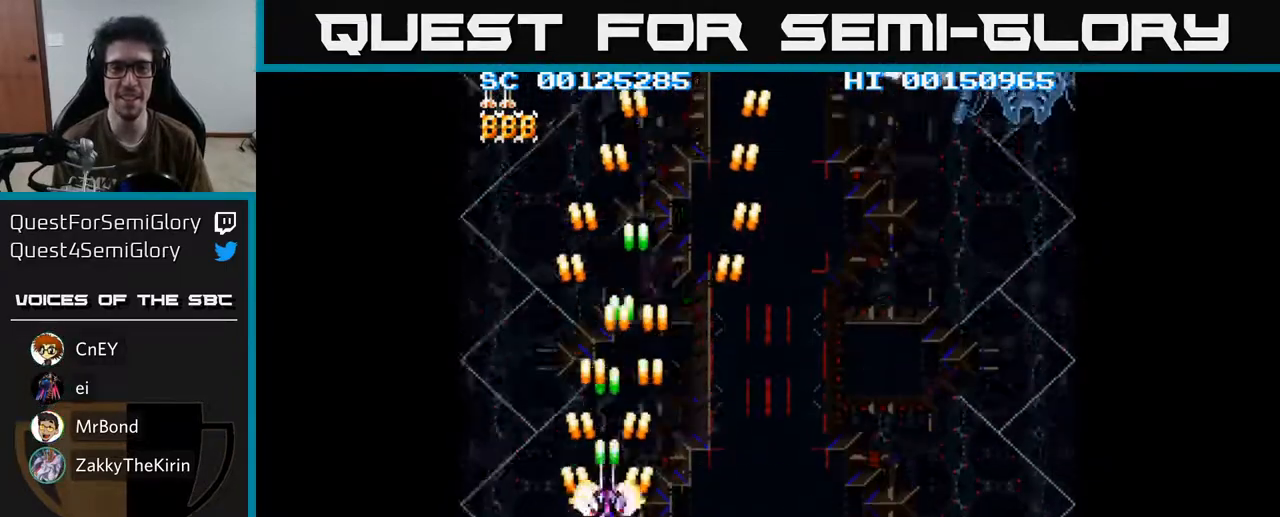
{"buttons": ["A", "DPAD_DOWN"], "left_stick": "center", "right_stick": "center", "events": [[217, "DPAD_DOWN", "down"], [250, "DPAD_RIGHT", "up"]]}
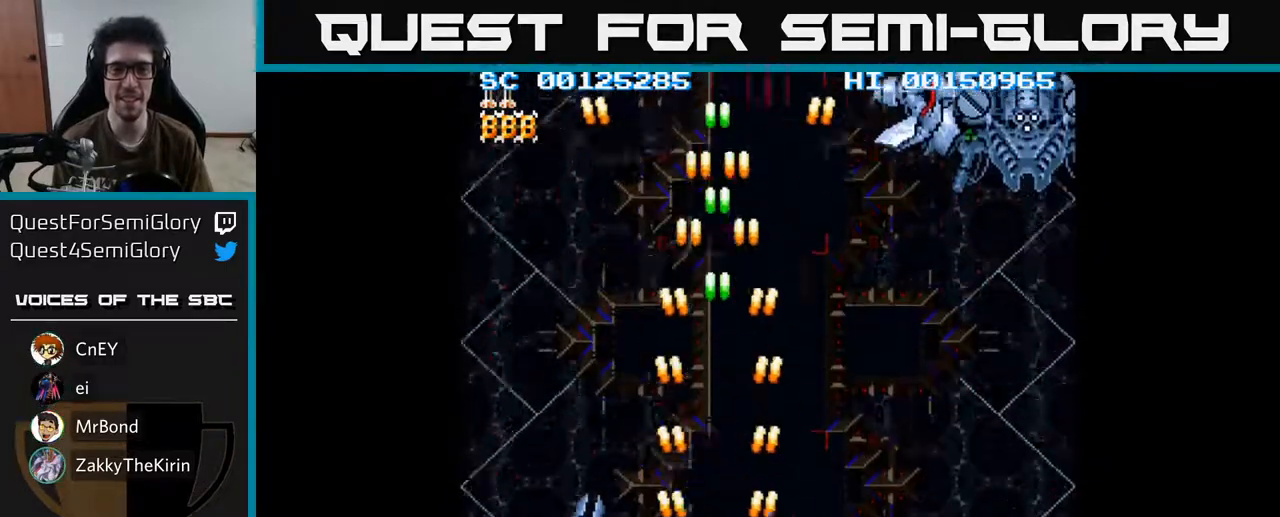
{"buttons": ["A", "DPAD_RIGHT"], "left_stick": "center", "right_stick": "center", "events": [[150, "DPAD_DOWN", "up"], [200, "DPAD_RIGHT", "down"]]}
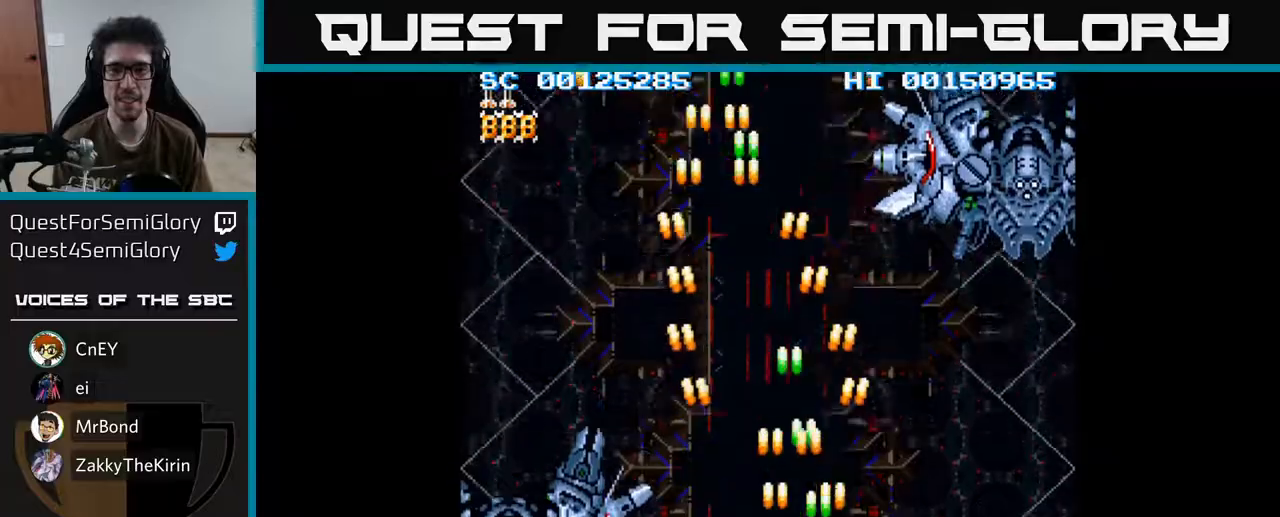
{"buttons": ["A"], "left_stick": "center", "right_stick": "center", "events": [[33, "DPAD_UP", "down"], [400, "DPAD_RIGHT", "up"], [450, "DPAD_UP", "up"]]}
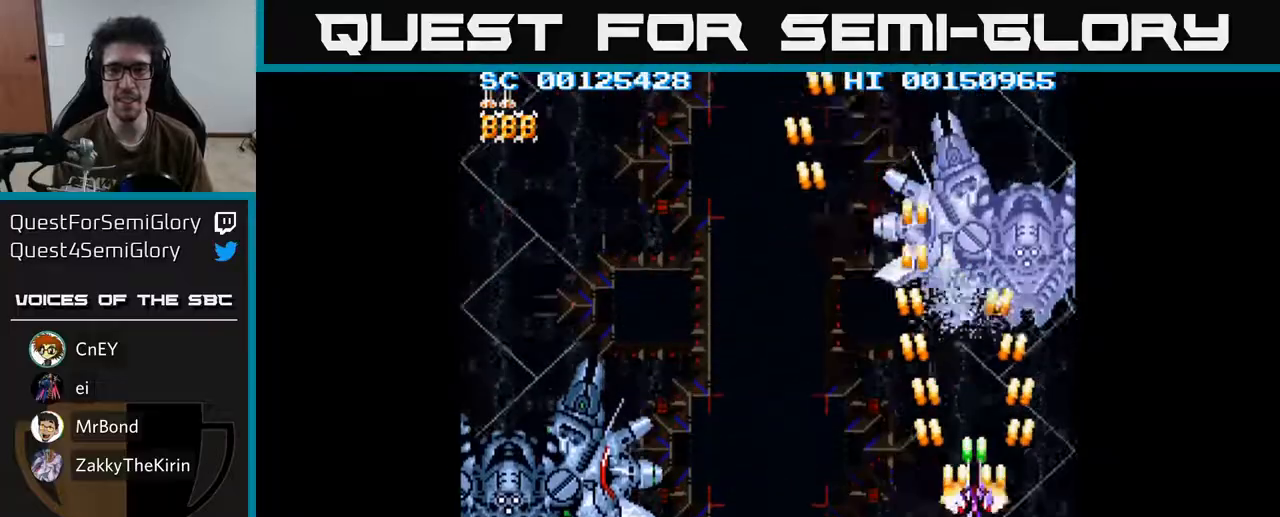
{"buttons": ["A", "DPAD_DOWN"], "left_stick": "center", "right_stick": "center", "events": [[100, "DPAD_RIGHT", "down"], [167, "DPAD_RIGHT", "up"], [483, "DPAD_DOWN", "down"]]}
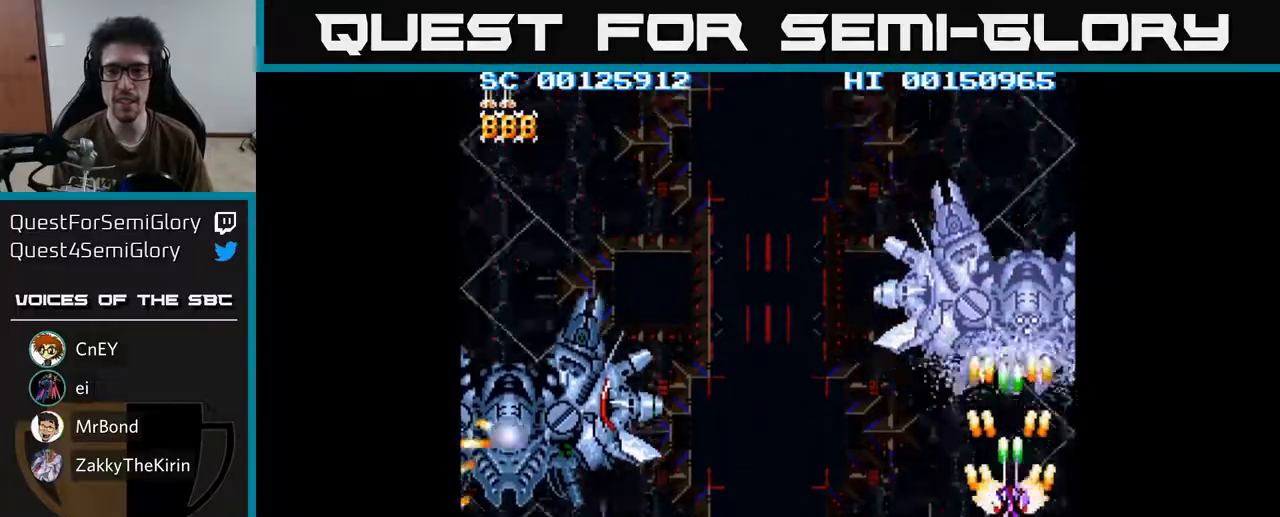
{"buttons": ["A"], "left_stick": "center", "right_stick": "center", "events": [[133, "DPAD_DOWN", "up"], [283, "DPAD_DOWN", "down"], [417, "DPAD_DOWN", "up"]]}
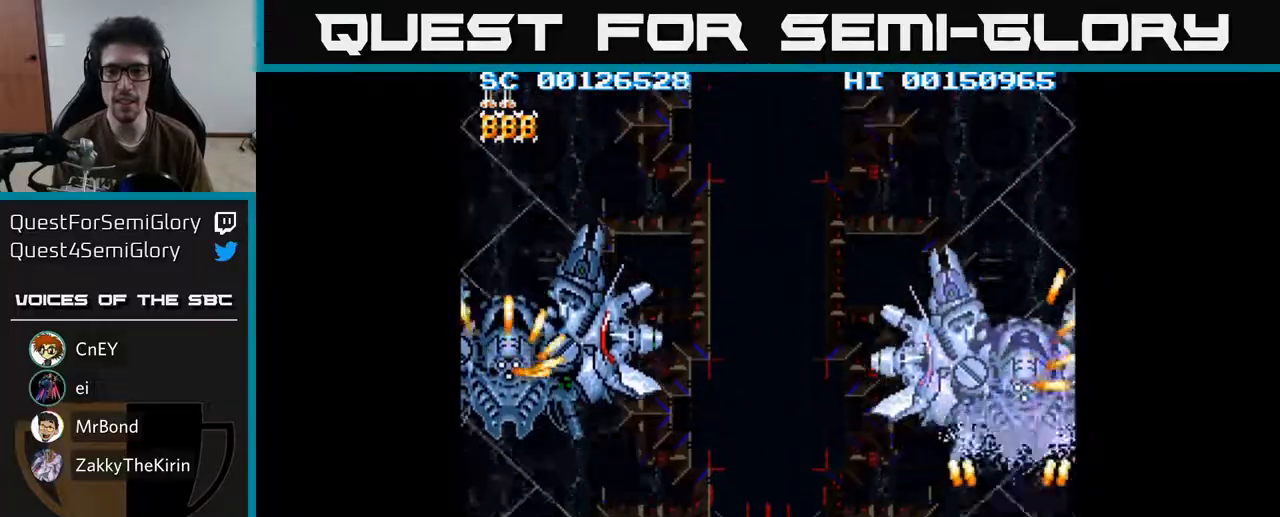
{"buttons": ["A", "DPAD_LEFT"], "left_stick": "center", "right_stick": "center", "events": [[50, "DPAD_DOWN", "down"], [50, "DPAD_LEFT", "down"], [117, "DPAD_DOWN", "up"], [150, "DPAD_LEFT", "up"], [233, "DPAD_LEFT", "down"], [333, "DPAD_LEFT", "up"], [417, "DPAD_LEFT", "down"]]}
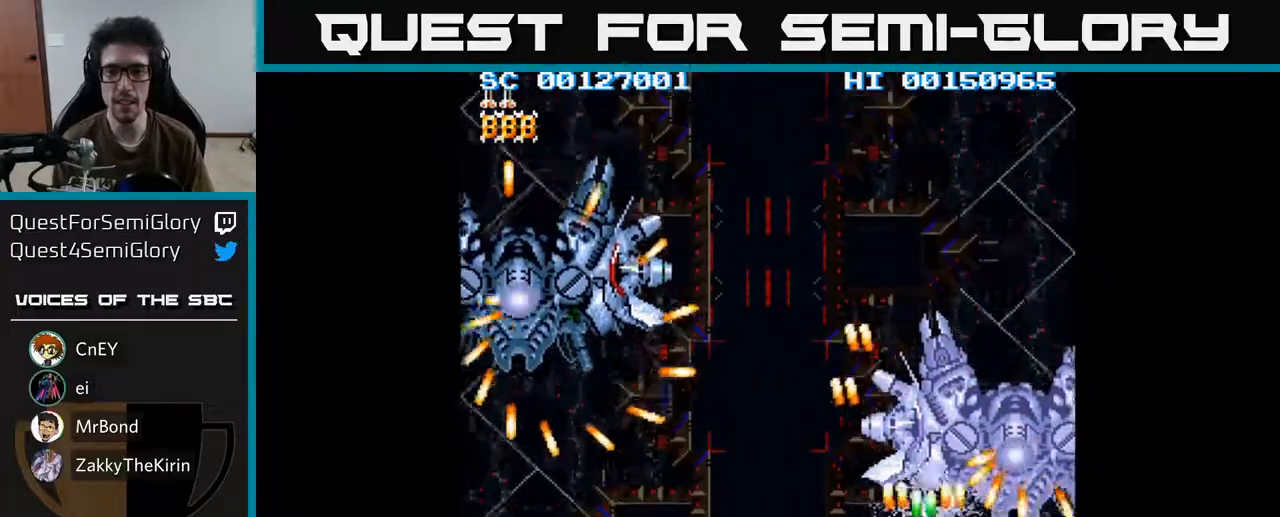
{"buttons": ["A", "DPAD_UP", "DPAD_LEFT"], "left_stick": "center", "right_stick": "center", "events": [[500, "DPAD_UP", "down"]]}
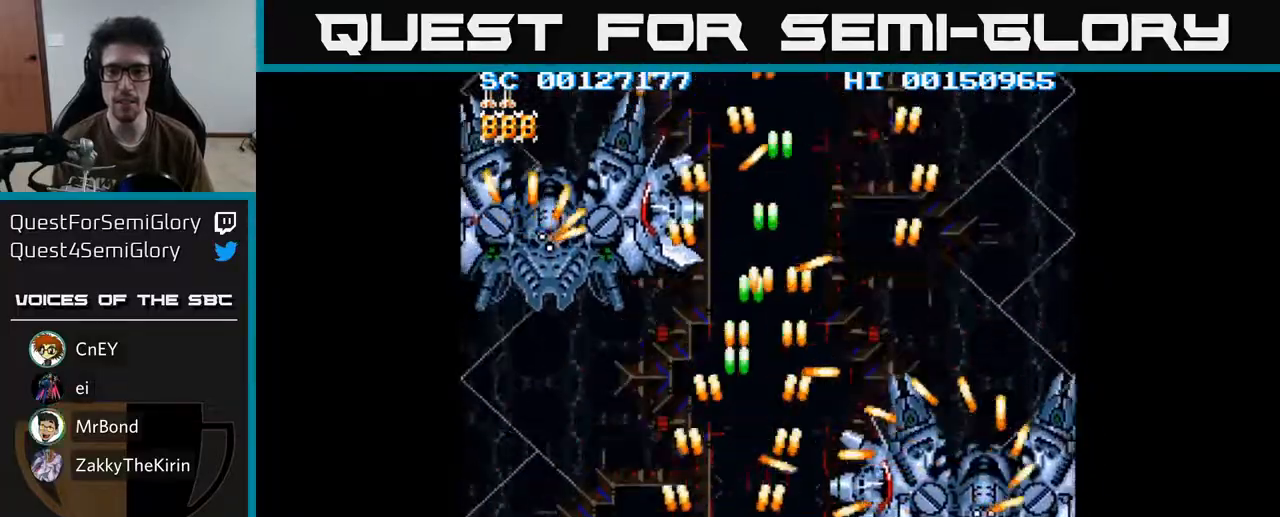
{"buttons": ["A"], "left_stick": "center", "right_stick": "center", "events": [[33, "DPAD_LEFT", "up"], [117, "DPAD_LEFT", "down"], [283, "DPAD_LEFT", "up"], [367, "DPAD_UP", "up"]]}
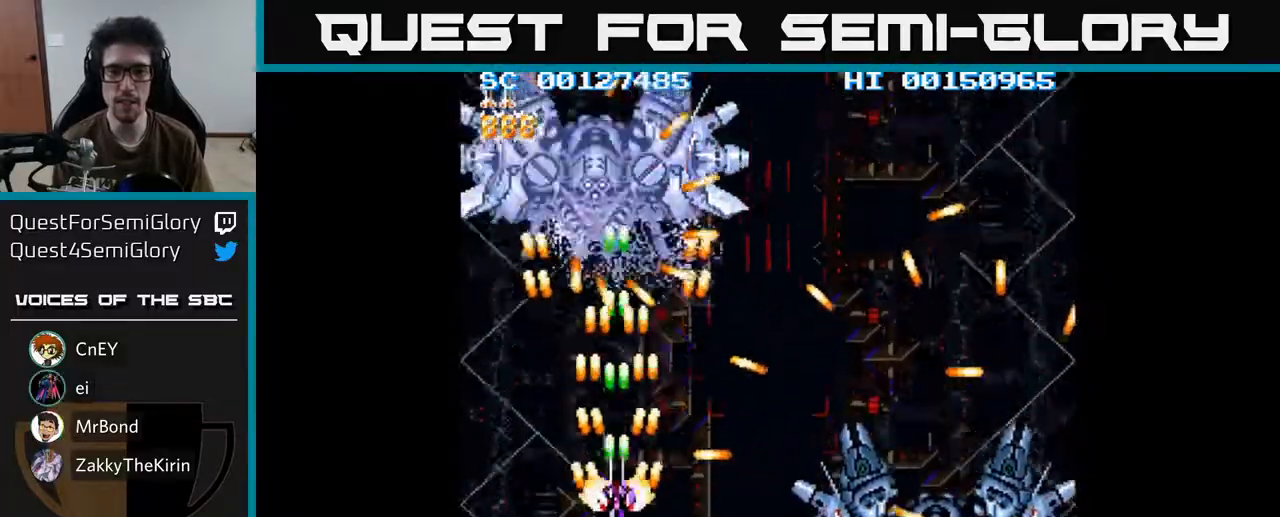
{"buttons": ["A", "DPAD_RIGHT"], "left_stick": "center", "right_stick": "center", "events": [[100, "DPAD_LEFT", "down"], [250, "DPAD_DOWN", "down"], [283, "DPAD_LEFT", "up"], [350, "DPAD_RIGHT", "down"], [400, "DPAD_DOWN", "up"]]}
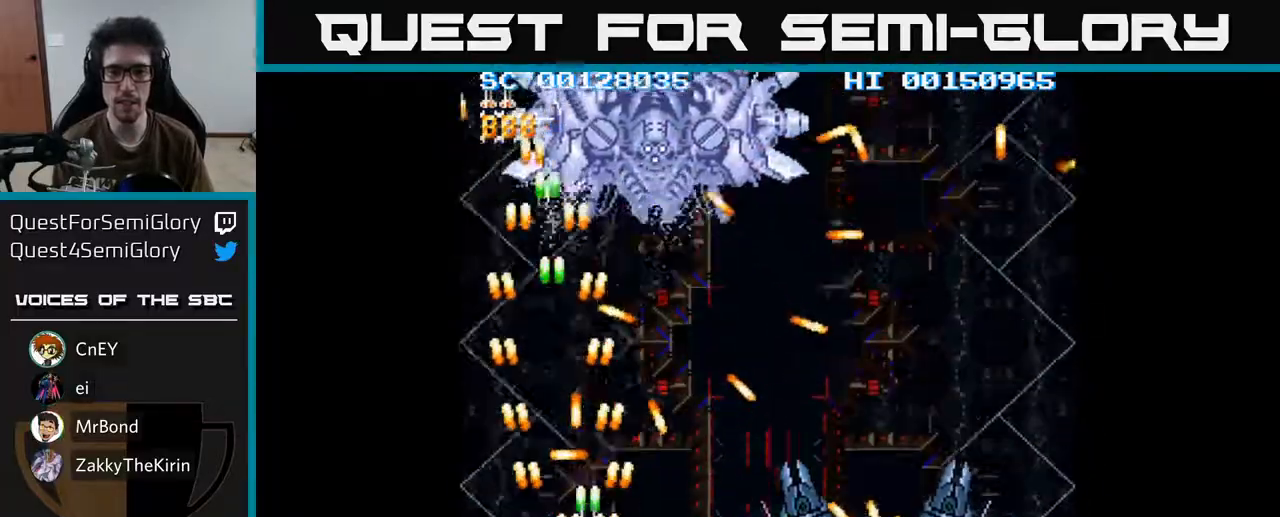
{"buttons": ["A", "DPAD_UP"], "left_stick": "center", "right_stick": "center", "events": [[17, "DPAD_RIGHT", "up"], [83, "DPAD_UP", "down"], [333, "DPAD_UP", "up"], [483, "DPAD_UP", "down"]]}
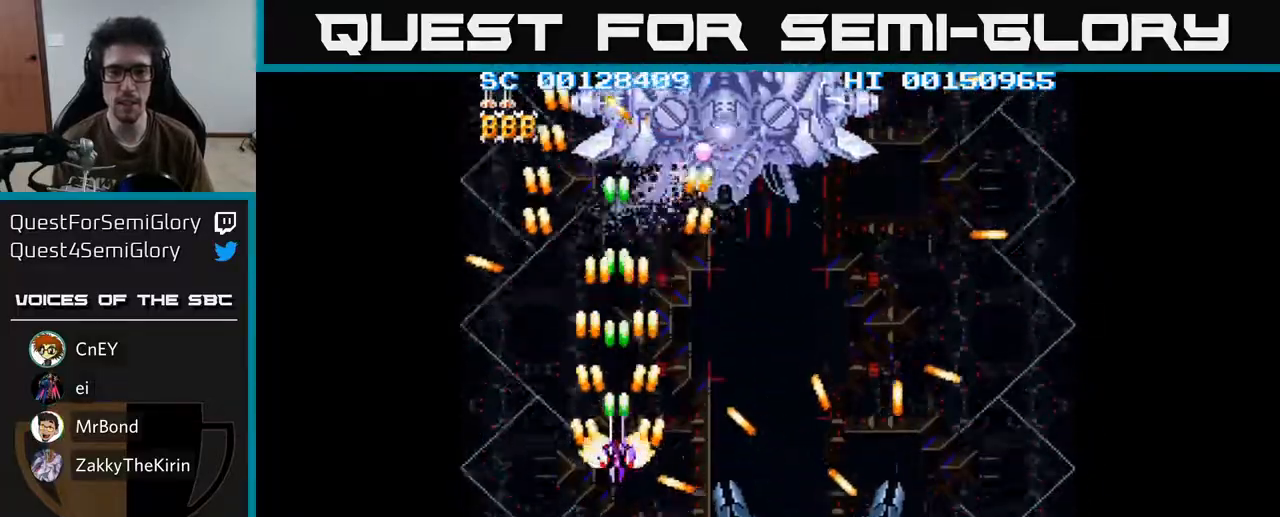
{"buttons": ["A", "DPAD_RIGHT"], "left_stick": "center", "right_stick": "center", "events": [[233, "DPAD_UP", "up"], [367, "DPAD_DOWN", "down"], [383, "DPAD_LEFT", "down"], [400, "DPAD_LEFT", "up"], [467, "DPAD_DOWN", "up"], [467, "DPAD_RIGHT", "down"]]}
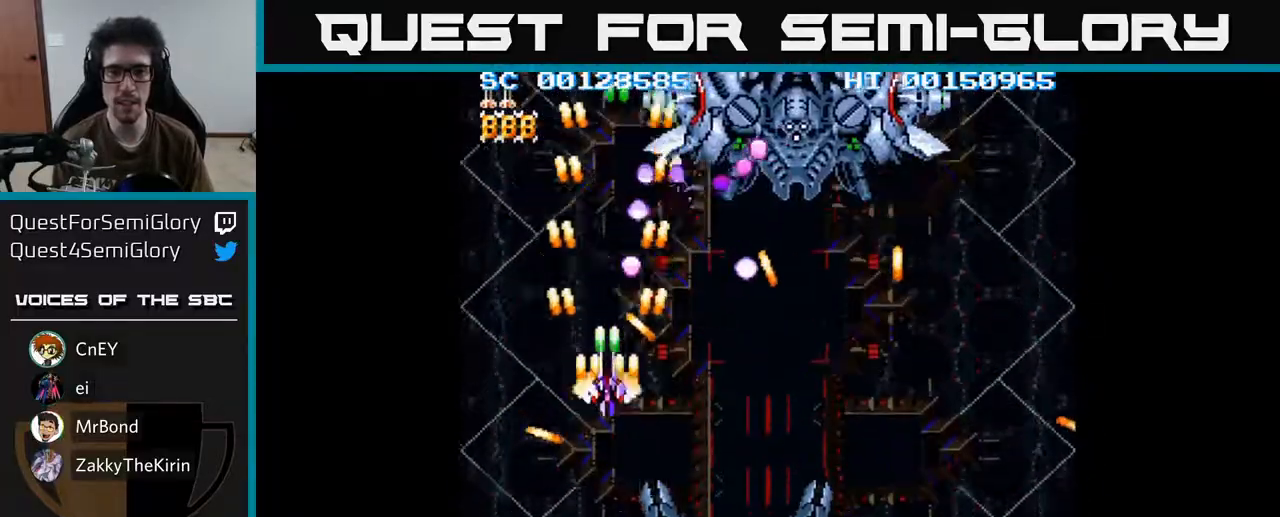
{"buttons": ["A", "DPAD_RIGHT"], "left_stick": "center", "right_stick": "center", "events": [[167, "DPAD_DOWN", "down"], [200, "DPAD_DOWN", "up"], [317, "DPAD_DOWN", "down"], [450, "DPAD_DOWN", "up"]]}
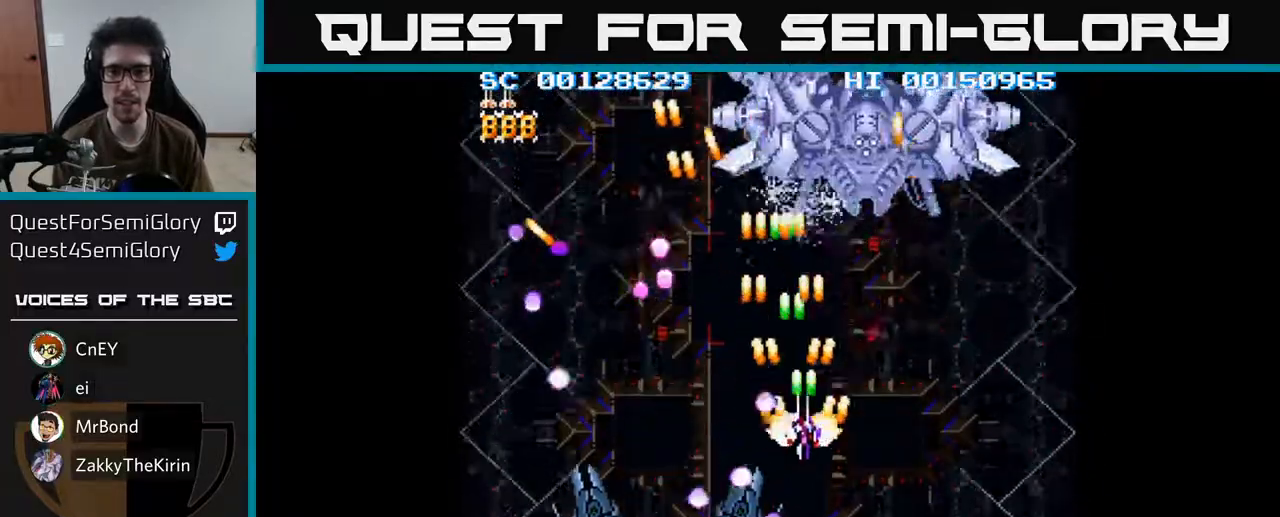
{"buttons": ["A", "DPAD_DOWN"], "left_stick": "center", "right_stick": "center", "events": [[233, "DPAD_RIGHT", "up"], [333, "DPAD_RIGHT", "down"], [367, "DPAD_DOWN", "down"], [433, "DPAD_RIGHT", "up"]]}
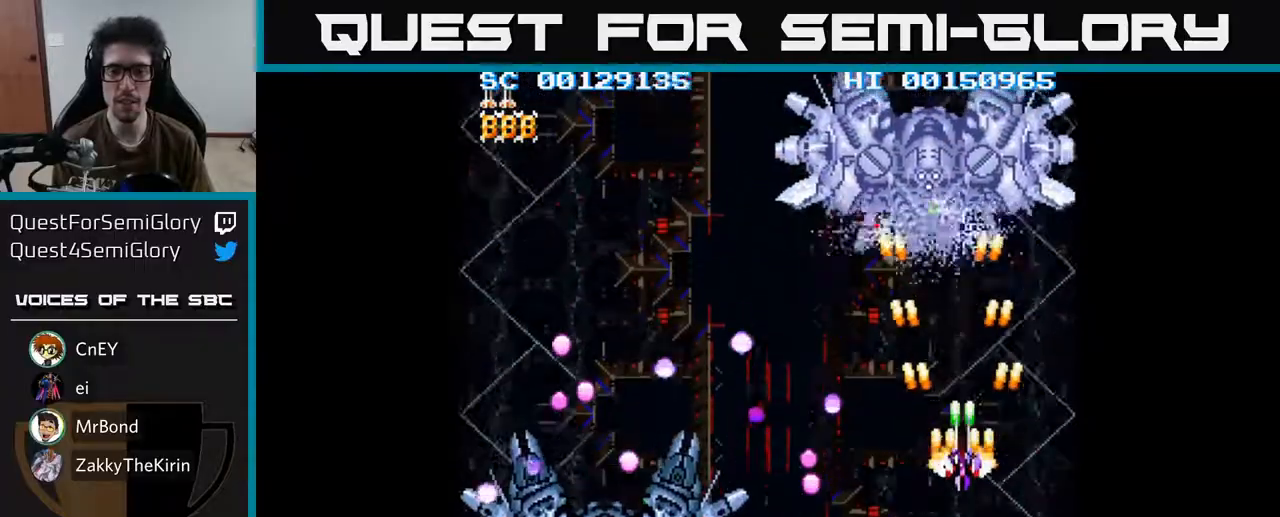
{"buttons": ["A"], "left_stick": "center", "right_stick": "center", "events": [[33, "DPAD_DOWN", "up"], [183, "DPAD_DOWN", "down"], [200, "DPAD_RIGHT", "down"], [233, "DPAD_RIGHT", "up"], [317, "DPAD_DOWN", "up"]]}